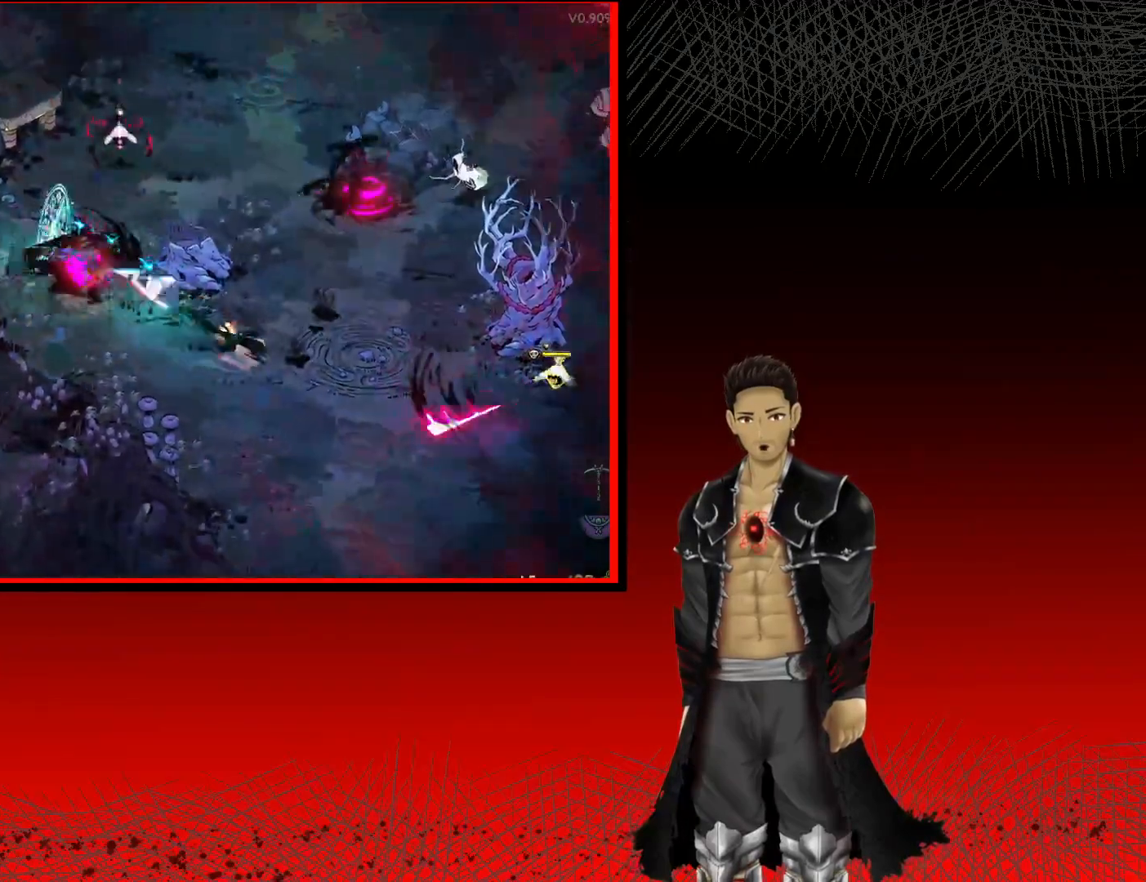
Gameplay with a controller (Xbox layout); each line is a JSON object with the inputs held at the frame after it. "events" lists button and stick changes between this image and that frame as [ms after this image, input, new state], when the widget could be followed in between. Not read: R3.
{"buttons": [], "left_stick": "up-left", "right_stick": "center", "events": [[33, "X", "up"], [150, "A", "down"], [183, "X", "down"], [383, "X", "up"], [433, "A", "up"]]}
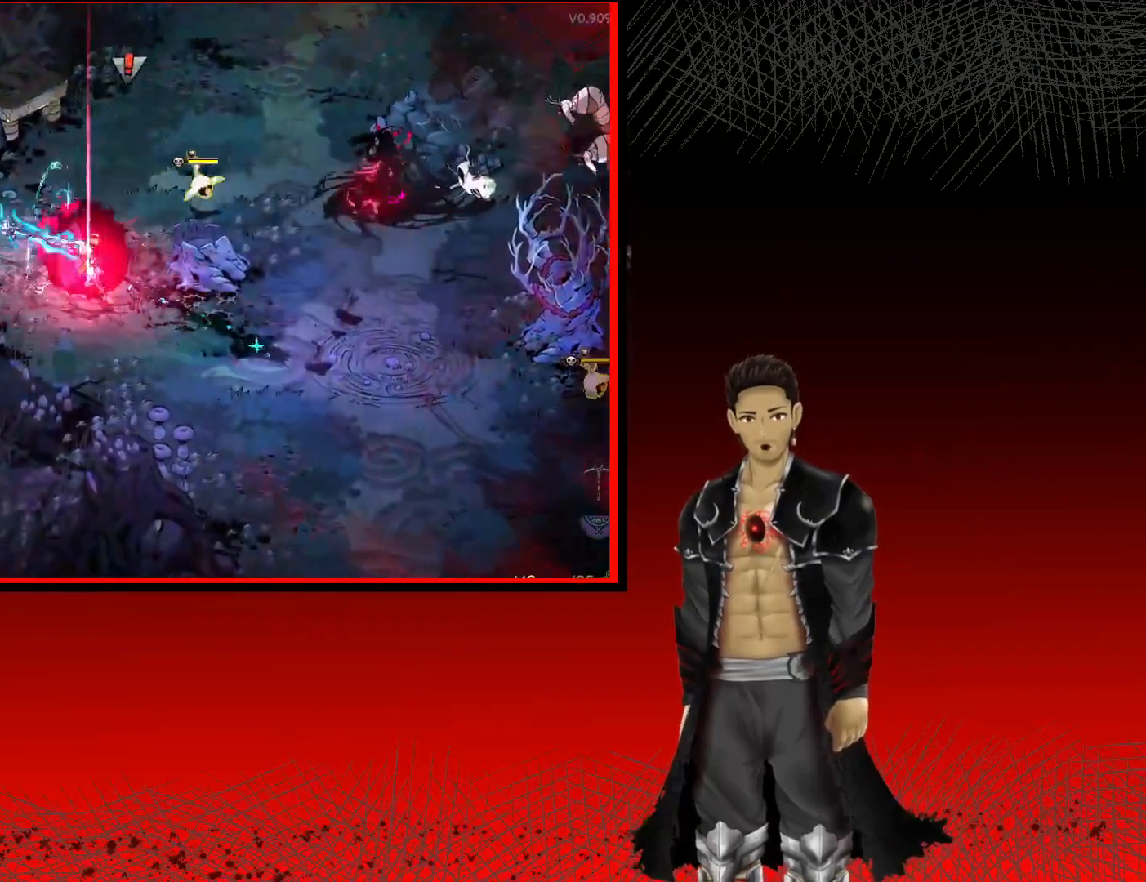
{"buttons": ["X"], "left_stick": "up-left", "right_stick": "center", "events": [[133, "A", "down"], [150, "X", "down"], [300, "X", "up"], [317, "A", "up"], [417, "X", "down"]]}
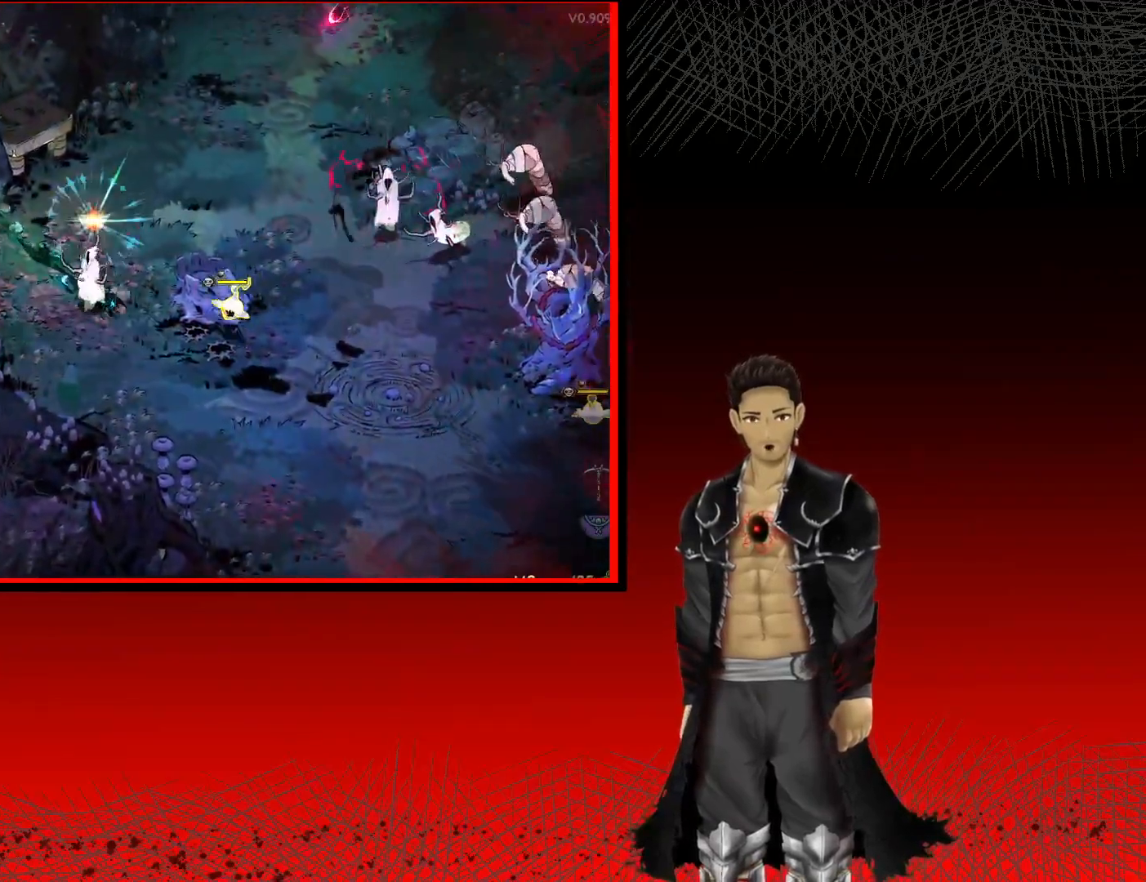
{"buttons": ["X"], "left_stick": "left", "right_stick": "center", "events": [[83, "X", "up"], [150, "left_stick", "center"], [217, "X", "down"], [217, "left_stick", "left"], [333, "X", "up"], [417, "X", "down"]]}
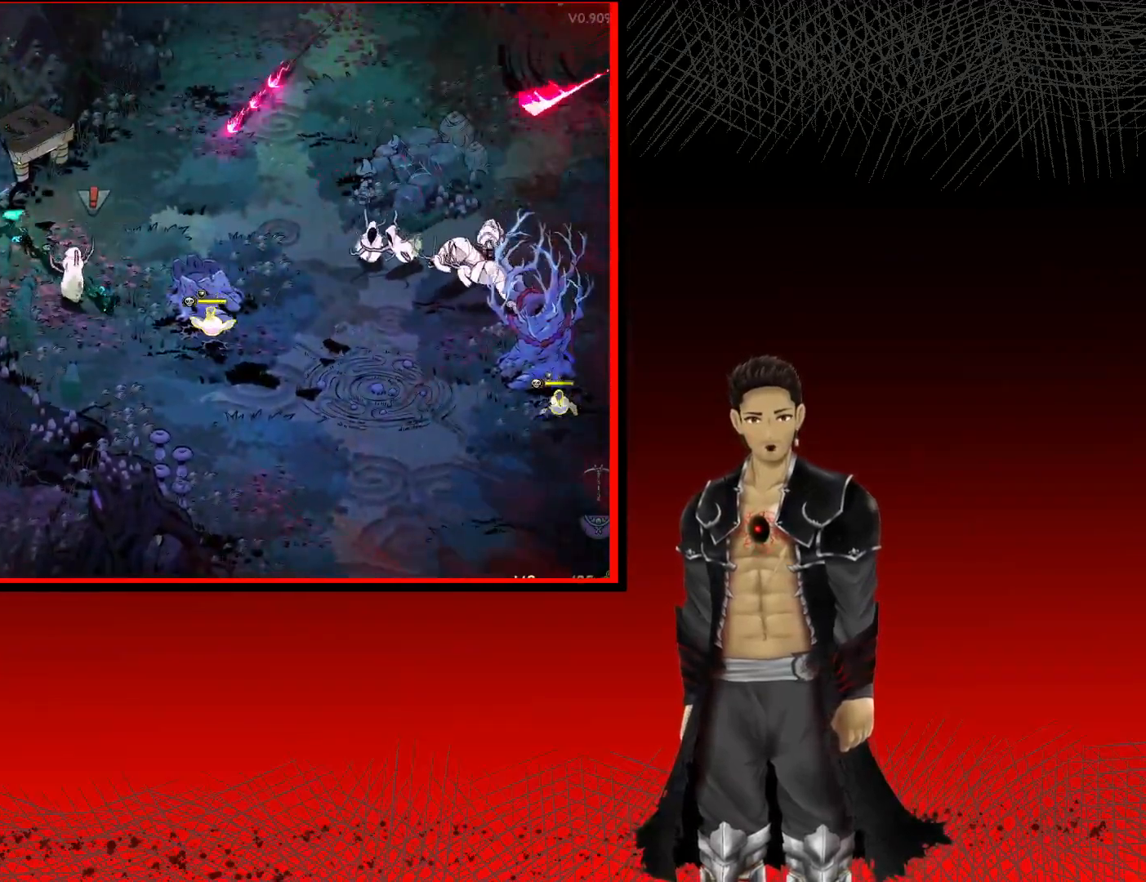
{"buttons": [], "left_stick": "down-right", "right_stick": "center", "events": [[50, "left_stick", "down"], [67, "X", "up"], [100, "left_stick", "down-right"], [183, "X", "down"], [300, "X", "up"], [400, "X", "down"], [500, "X", "up"]]}
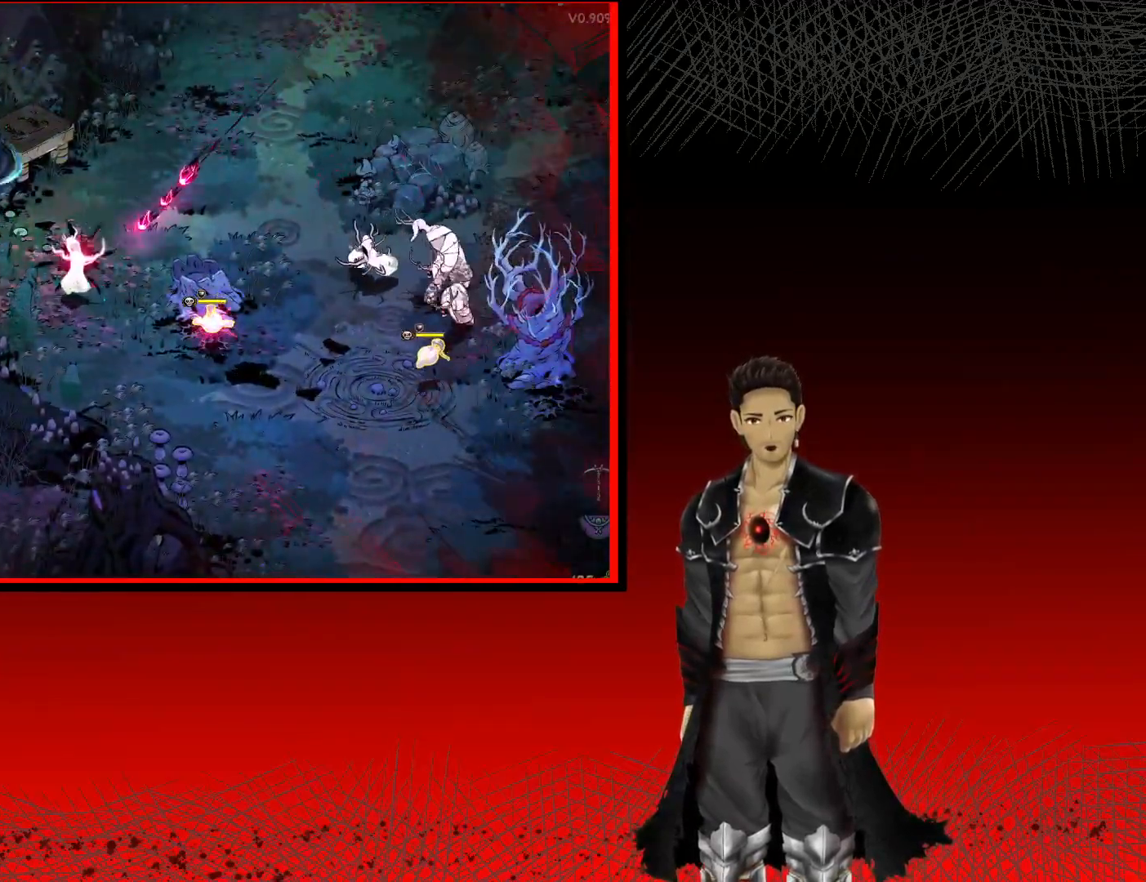
{"buttons": [], "left_stick": "down-right", "right_stick": "center", "events": [[117, "X", "down"], [250, "X", "up"], [333, "X", "down"], [450, "X", "up"]]}
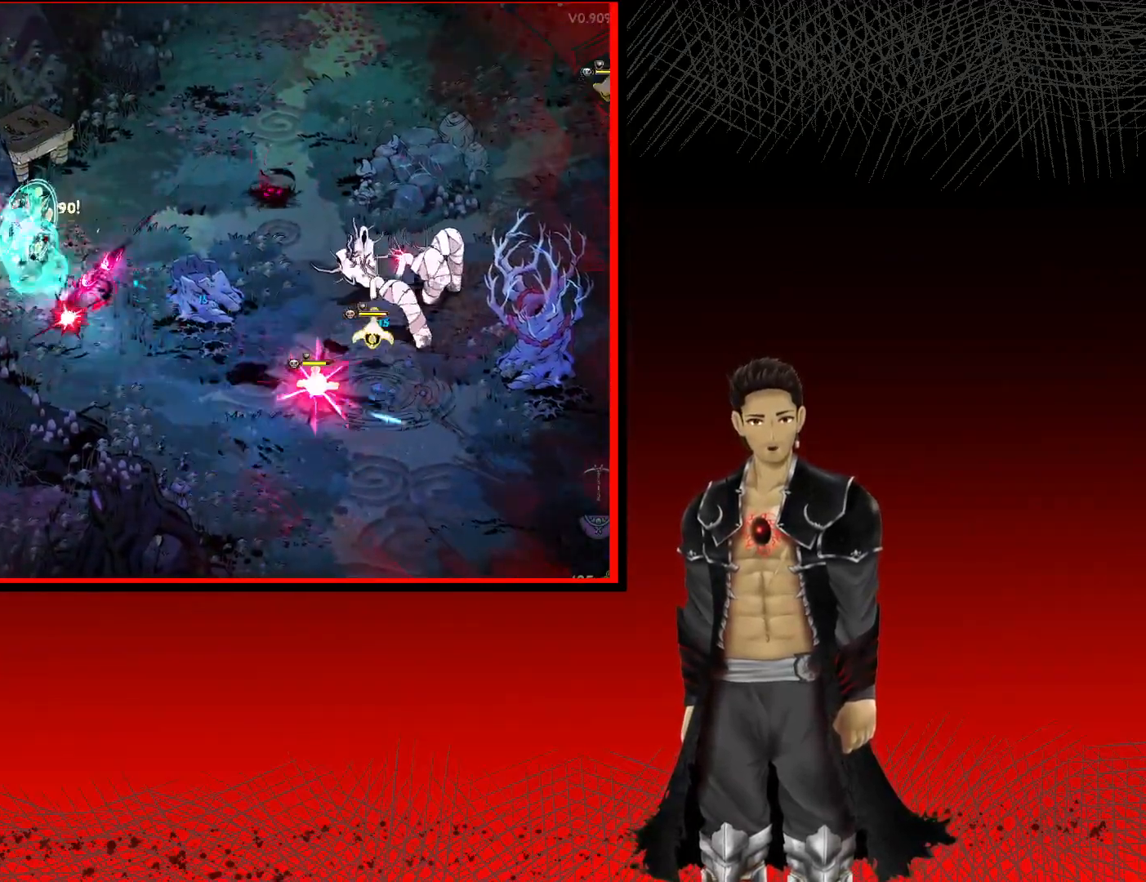
{"buttons": ["A"], "left_stick": "down-right", "right_stick": "center", "events": [[33, "X", "down"], [167, "X", "up"], [400, "A", "down"]]}
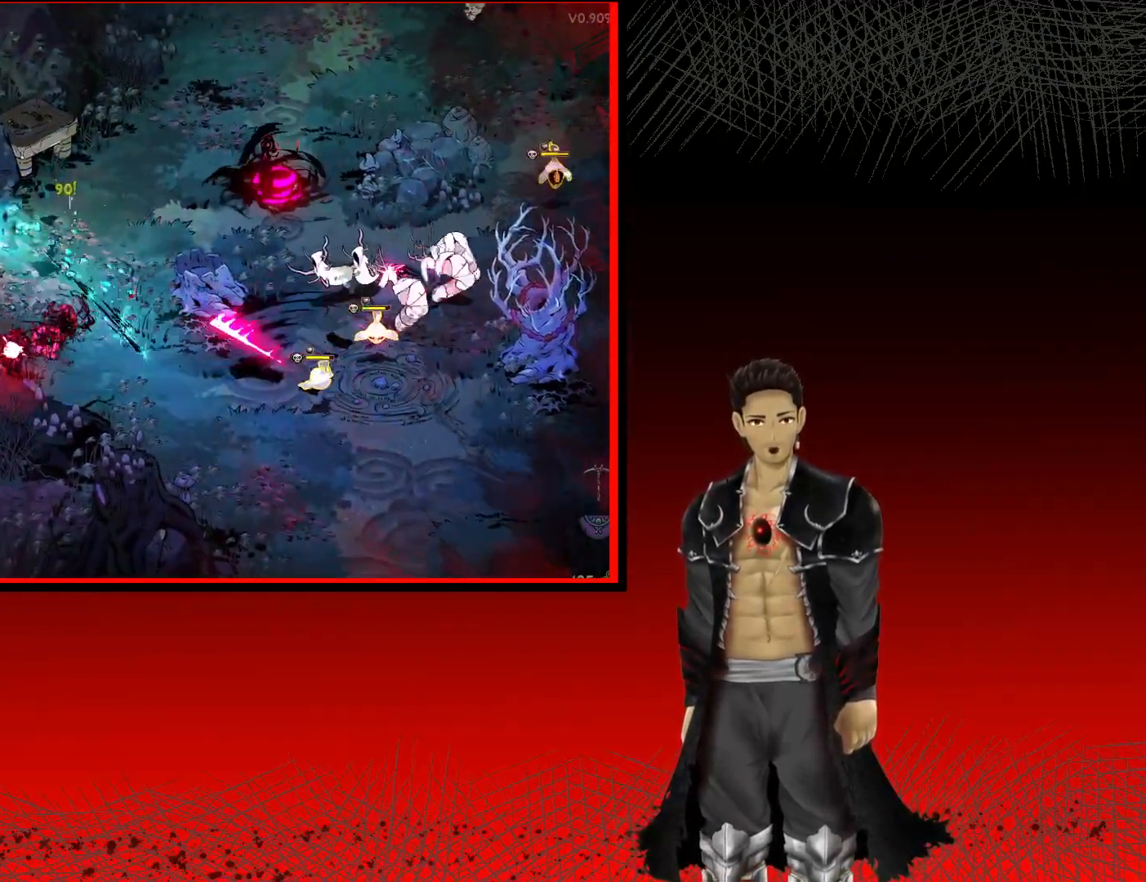
{"buttons": ["X"], "left_stick": "right", "right_stick": "center", "events": [[67, "X", "down"], [183, "A", "up"], [267, "X", "up"], [367, "X", "down"], [400, "left_stick", "right"]]}
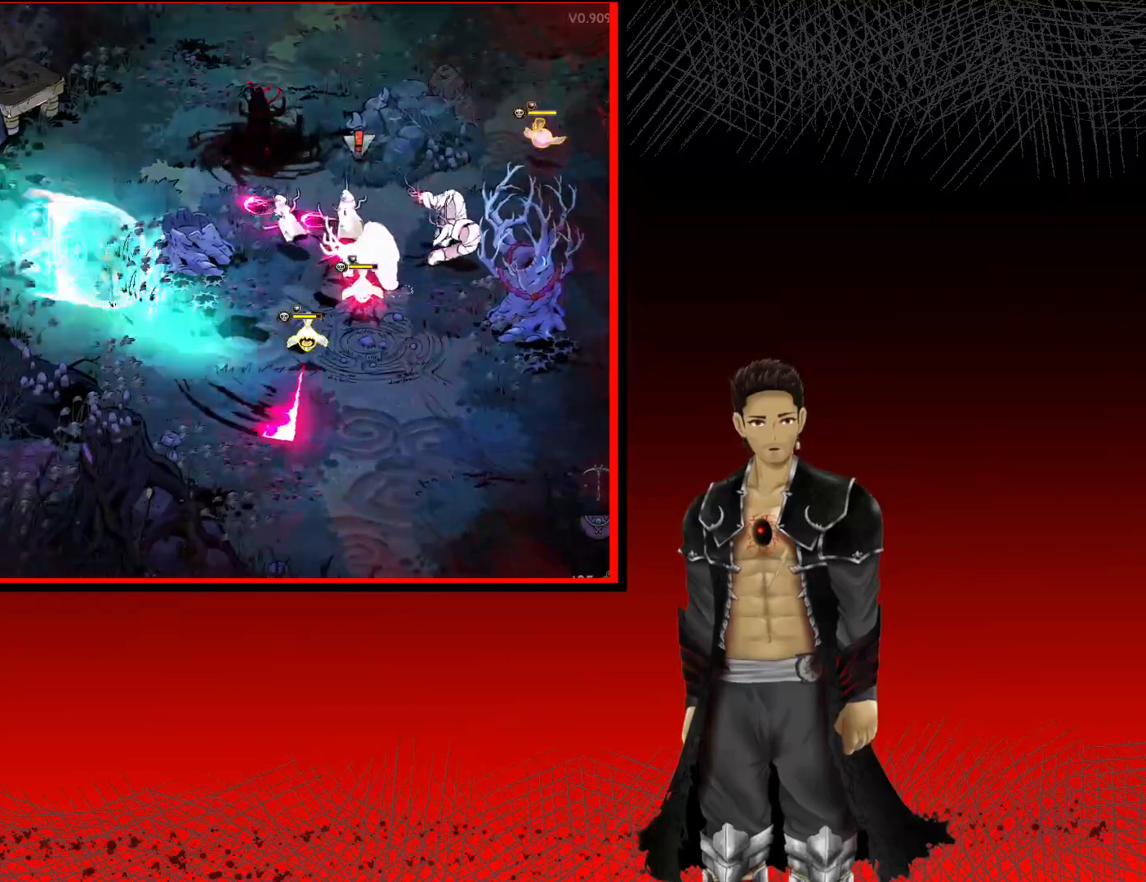
{"buttons": ["X"], "left_stick": "right", "right_stick": "center", "events": []}
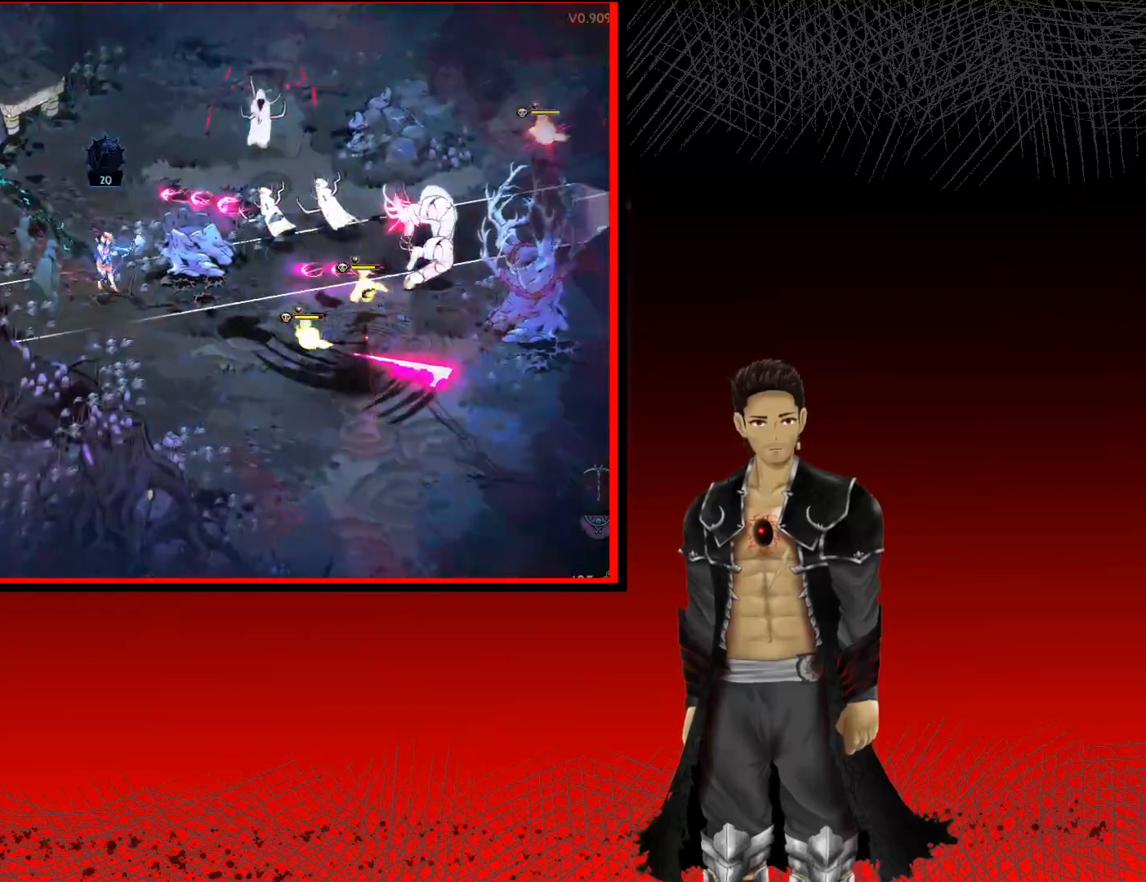
{"buttons": ["X"], "left_stick": "right", "right_stick": "center", "events": []}
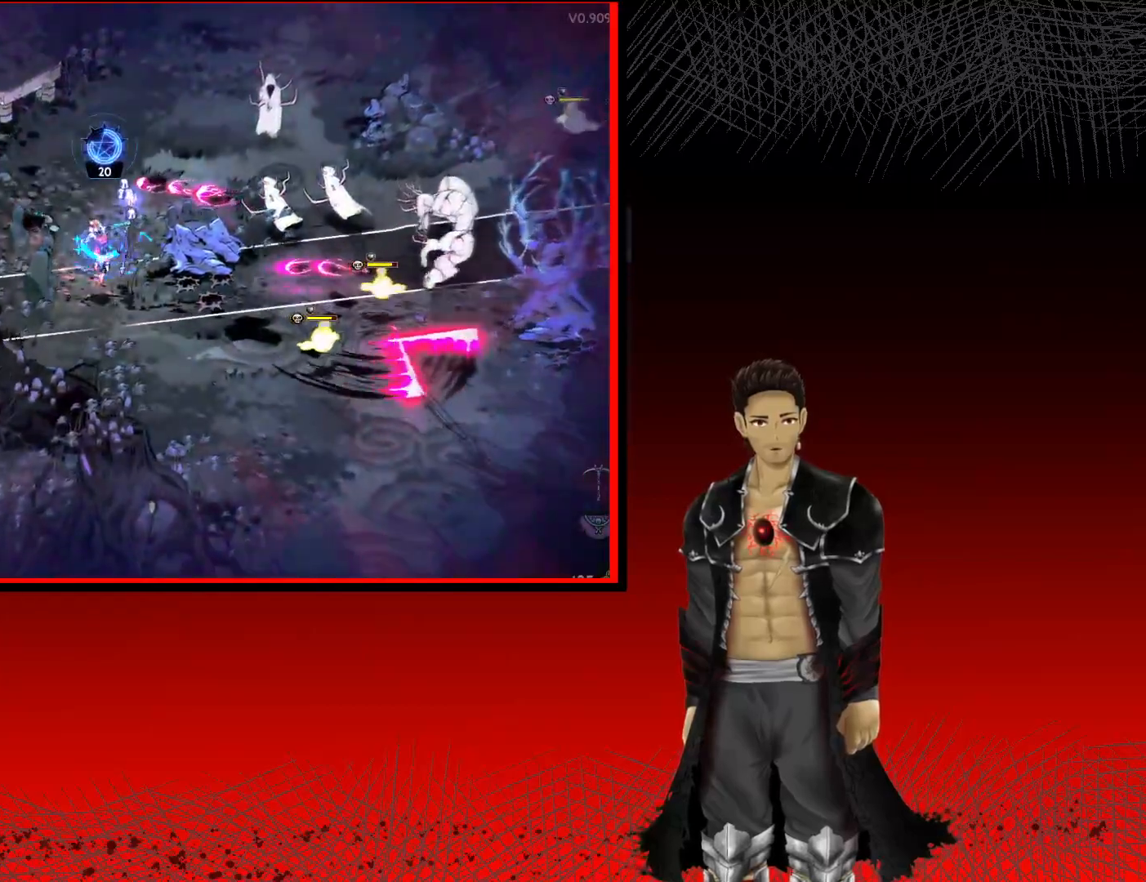
{"buttons": [], "left_stick": "right", "right_stick": "center", "events": [[450, "X", "up"]]}
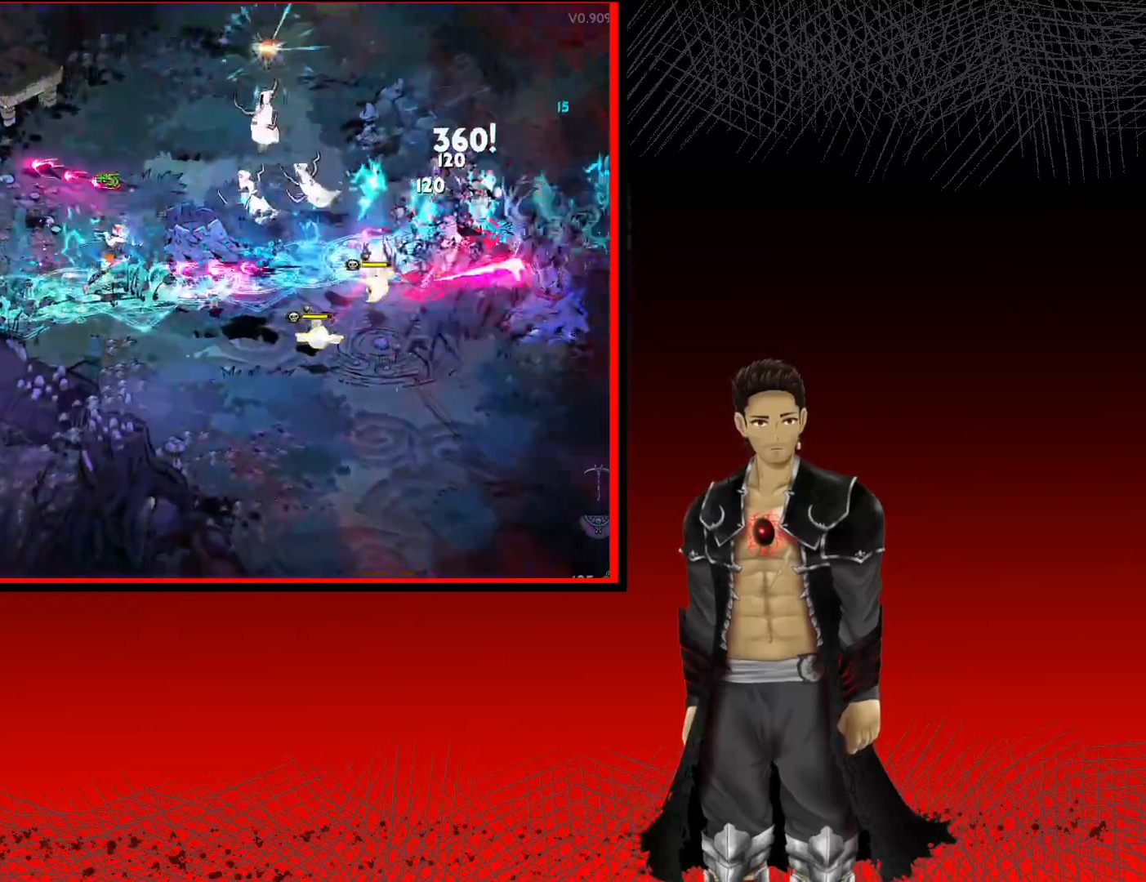
{"buttons": ["X"], "left_stick": "right", "right_stick": "center", "events": [[167, "X", "down"], [367, "X", "up"], [500, "X", "down"]]}
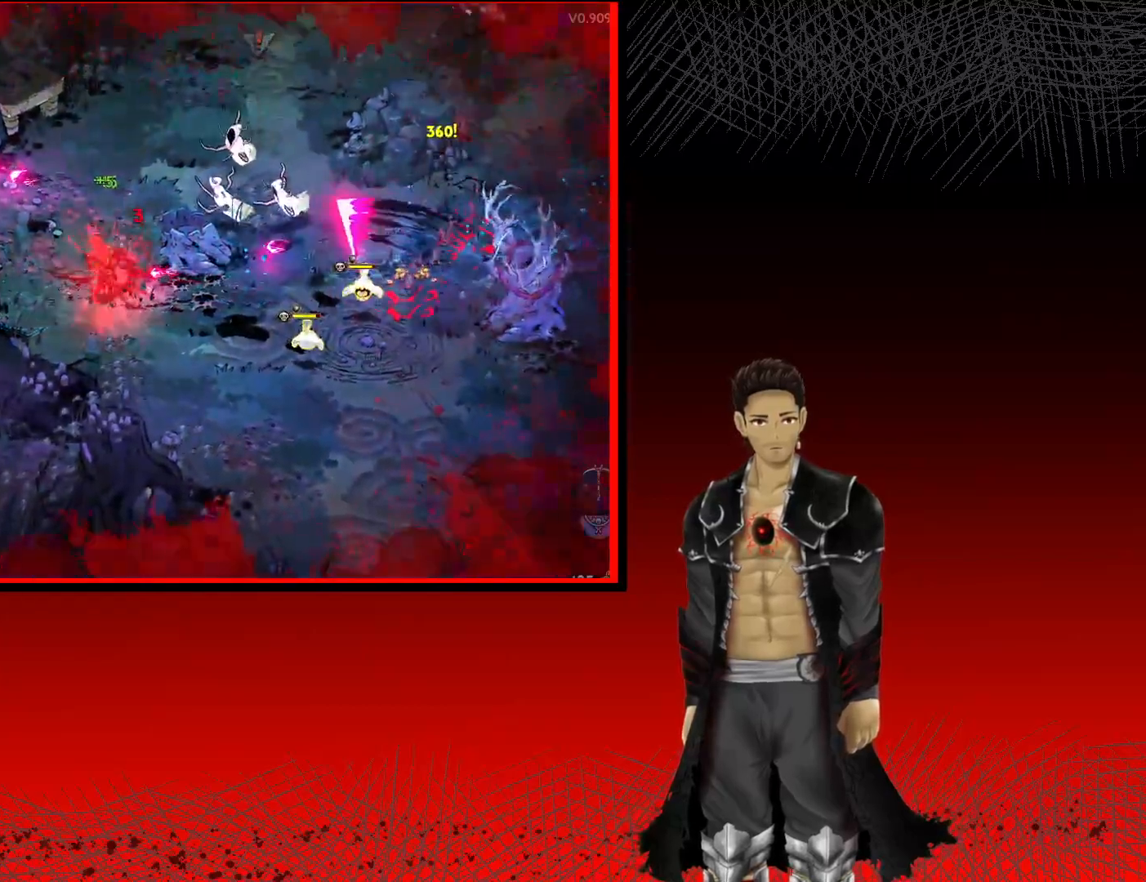
{"buttons": [], "left_stick": "up-right", "right_stick": "center", "events": [[167, "X", "up"], [200, "left_stick", "up-right"], [233, "X", "down"], [383, "X", "up"]]}
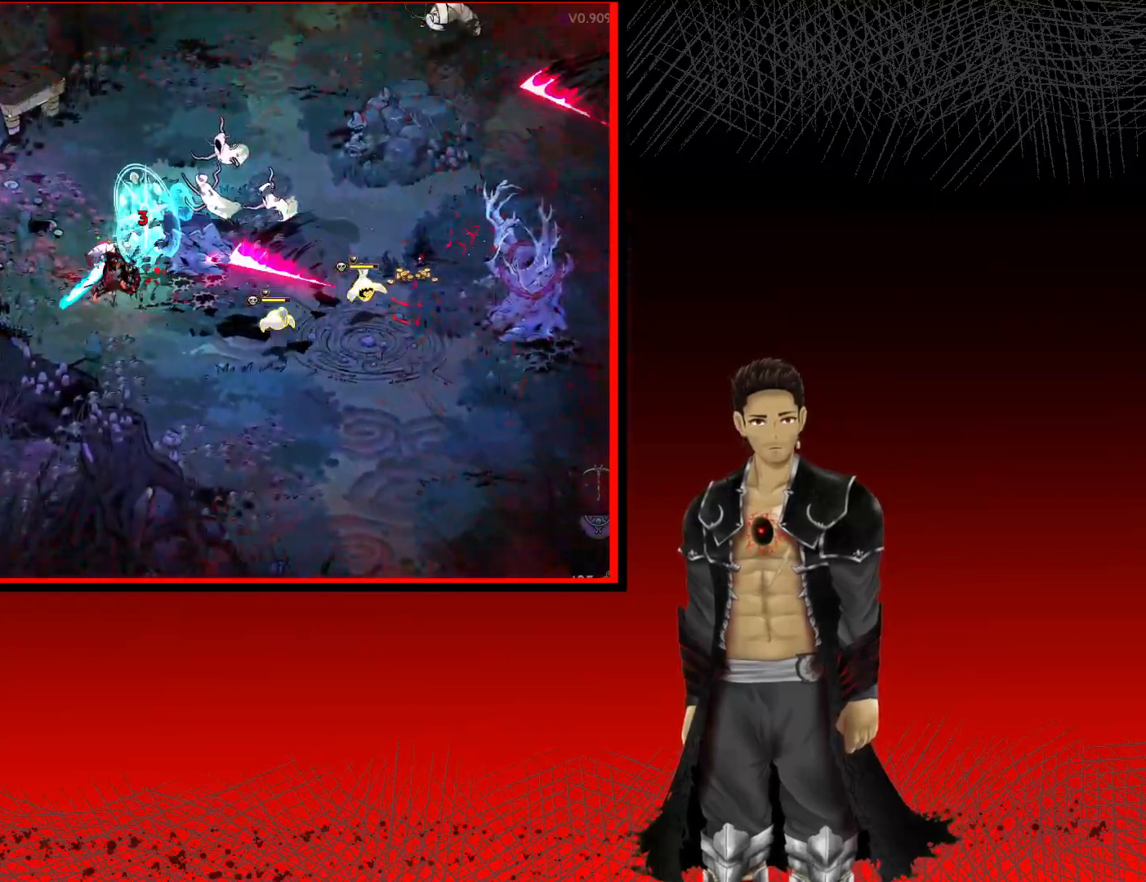
{"buttons": ["A", "X"], "left_stick": "up-right", "right_stick": "center", "events": [[17, "A", "down"], [100, "X", "down"], [150, "X", "up"], [267, "X", "down"], [400, "X", "up"], [500, "X", "down"]]}
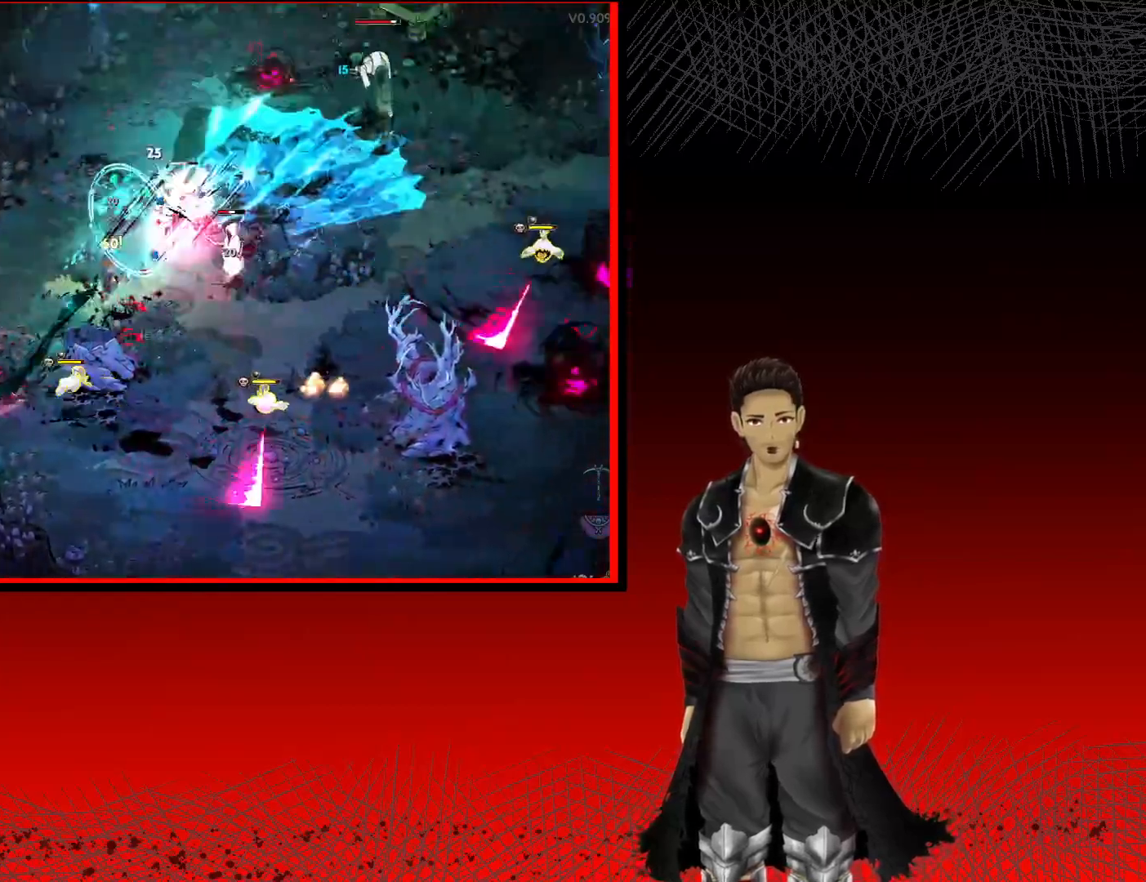
{"buttons": [], "left_stick": "up-right", "right_stick": "center", "events": [[50, "A", "up"], [167, "X", "up"], [283, "X", "down"], [450, "X", "up"]]}
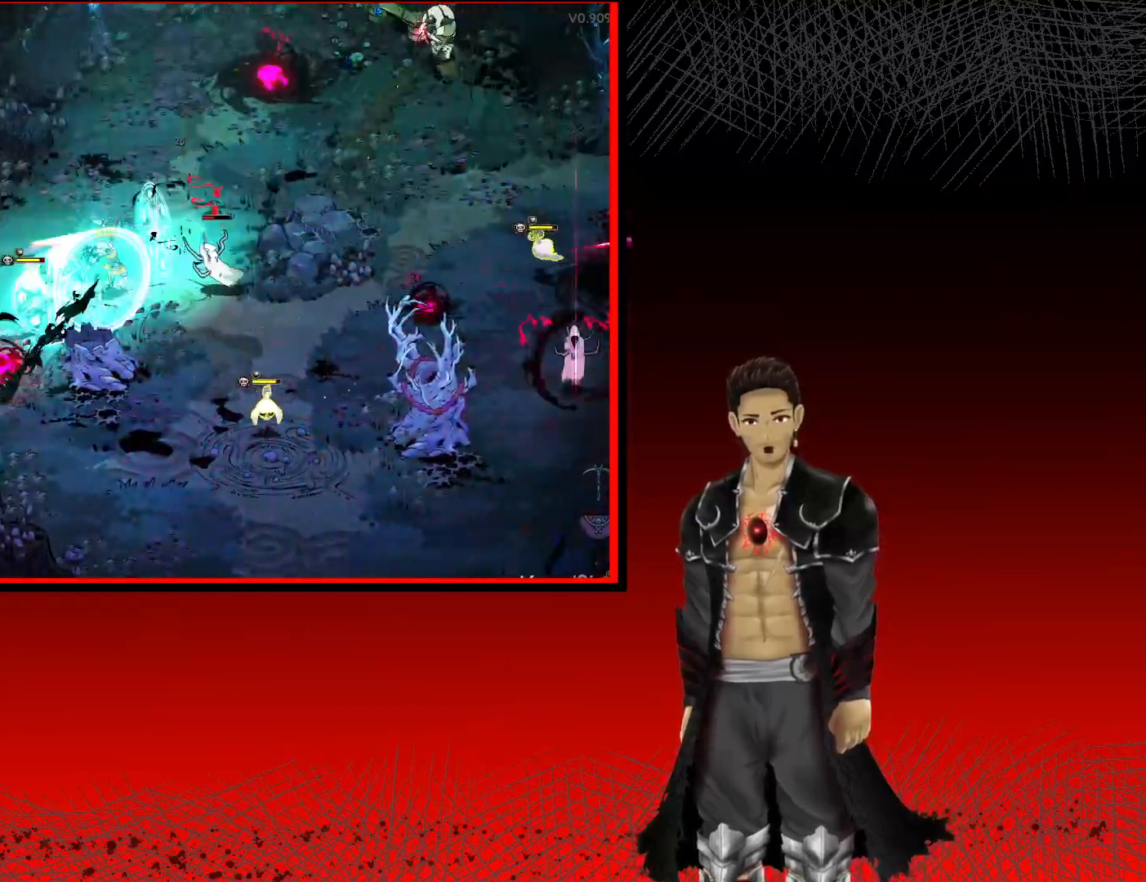
{"buttons": ["X"], "left_stick": "right", "right_stick": "center", "events": [[83, "A", "down"], [150, "X", "down"], [350, "X", "up"], [433, "A", "up"], [483, "X", "down"], [483, "left_stick", "right"]]}
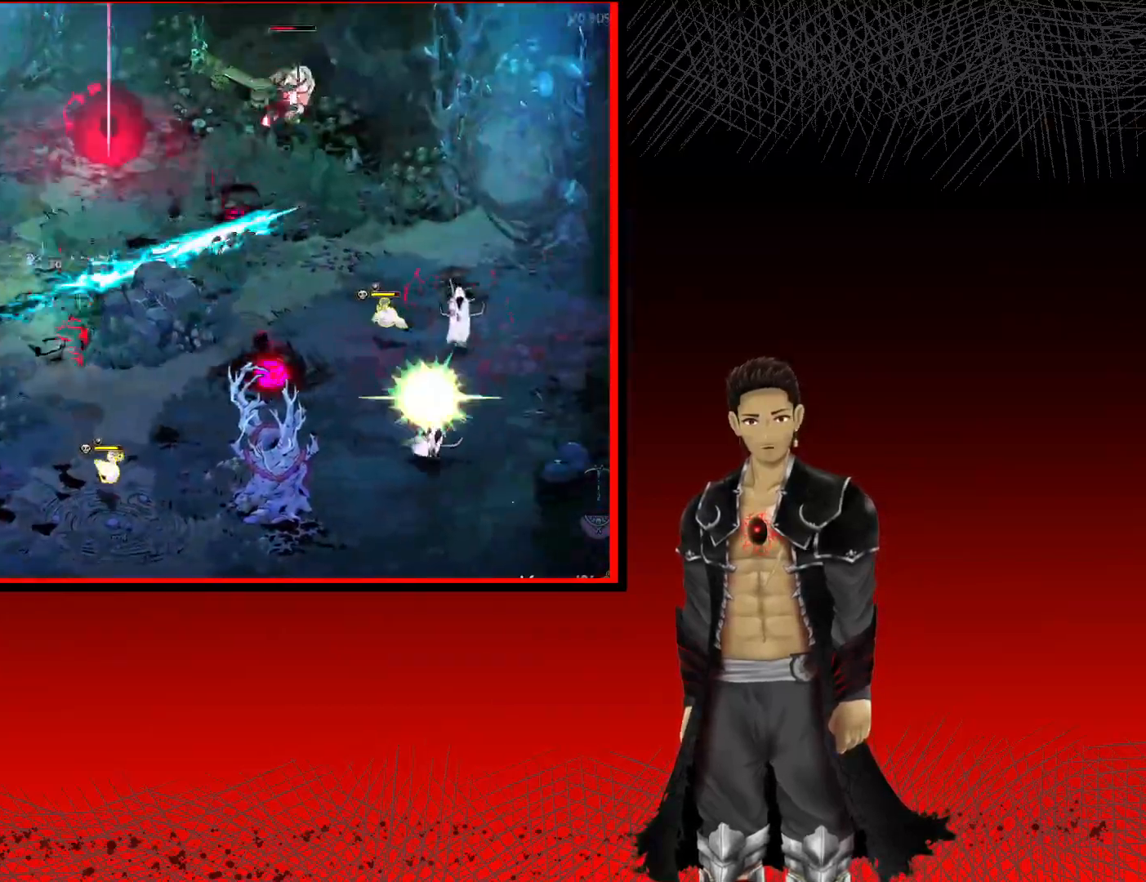
{"buttons": [], "left_stick": "down-right", "right_stick": "center", "events": [[133, "X", "up"], [150, "left_stick", "down-right"], [267, "X", "down"], [400, "X", "up"]]}
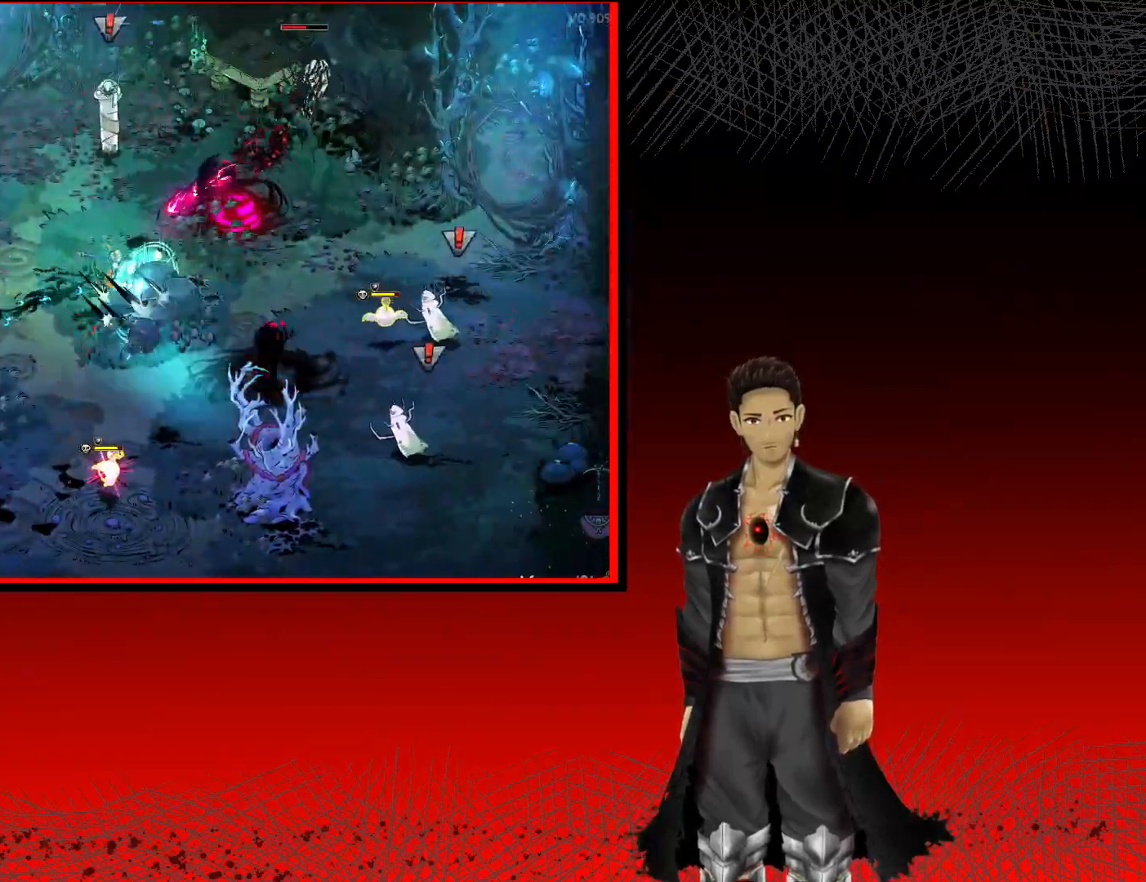
{"buttons": ["X"], "left_stick": "down", "right_stick": "center", "events": [[50, "A", "down"], [133, "left_stick", "down"], [333, "A", "up"], [400, "A", "down"], [467, "X", "down"], [500, "A", "up"]]}
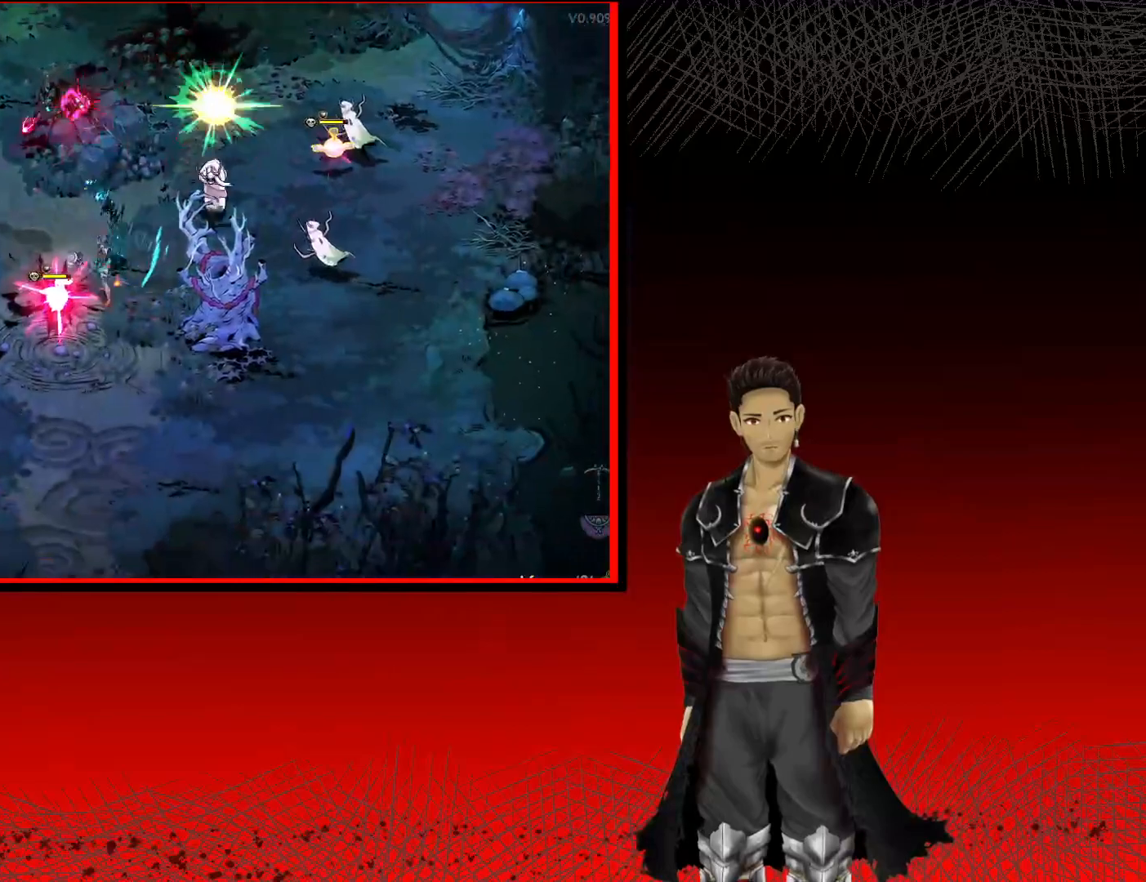
{"buttons": ["X"], "left_stick": "down-left", "right_stick": "center", "events": [[50, "left_stick", "left"], [117, "X", "up"], [167, "X", "down"], [317, "X", "up"], [400, "X", "down"], [433, "left_stick", "down-left"]]}
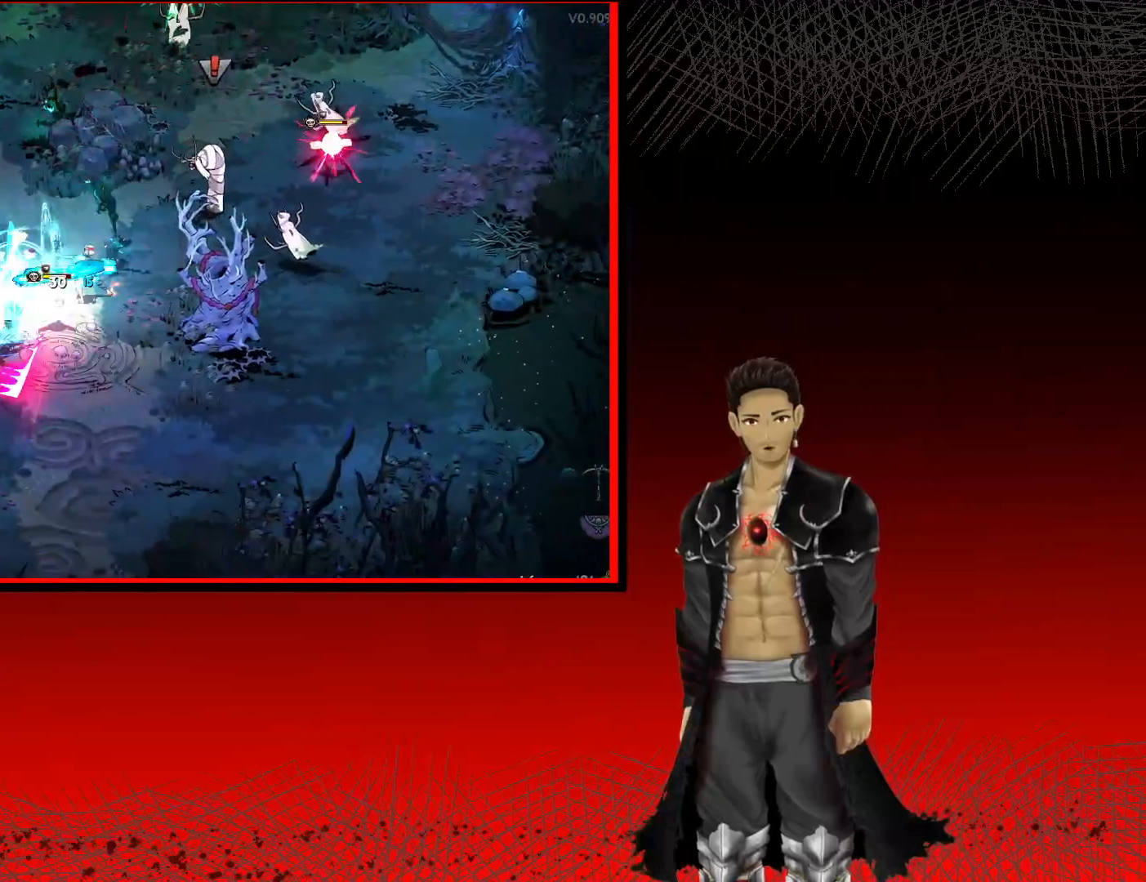
{"buttons": [], "left_stick": "down-left", "right_stick": "center", "events": [[50, "X", "up"], [133, "X", "down"], [283, "X", "up"], [350, "X", "down"], [483, "X", "up"]]}
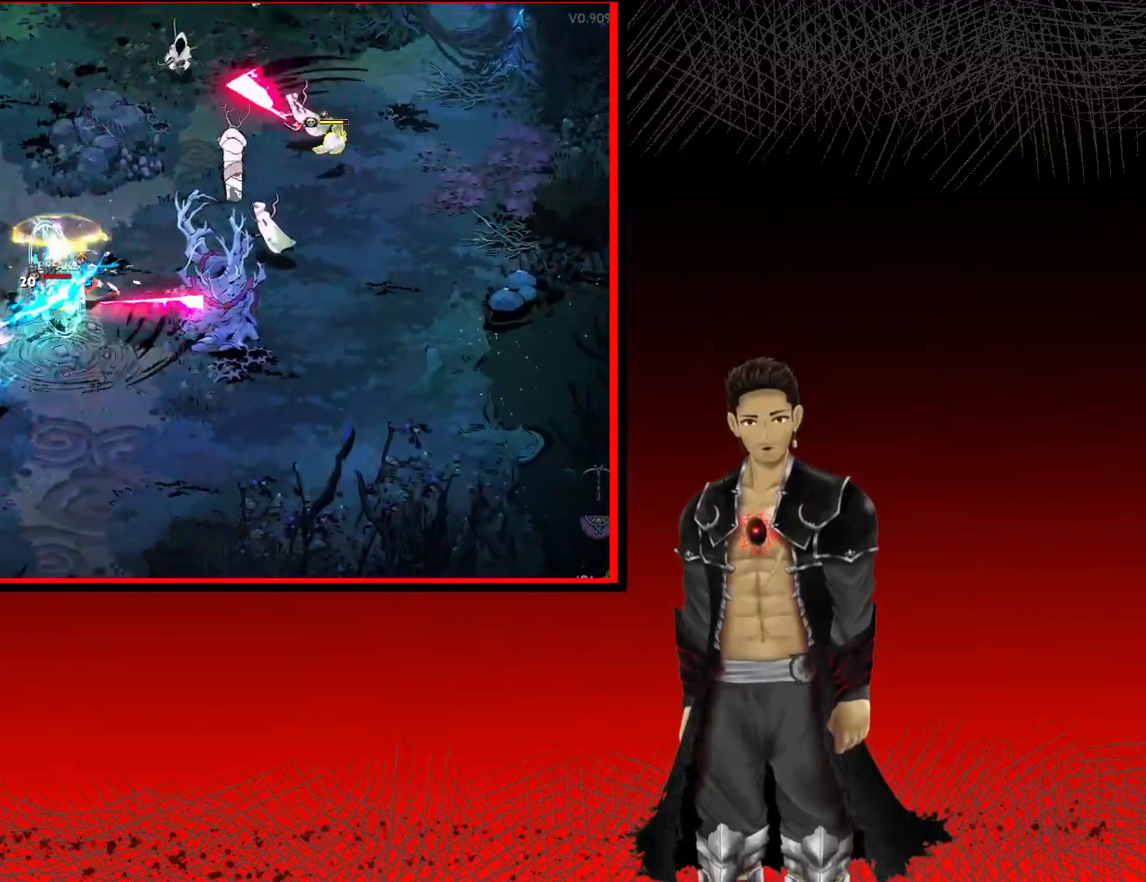
{"buttons": ["X"], "left_stick": "down-left", "right_stick": "center", "events": [[67, "X", "down"], [183, "X", "up"], [267, "X", "down"], [400, "X", "up"], [483, "X", "down"]]}
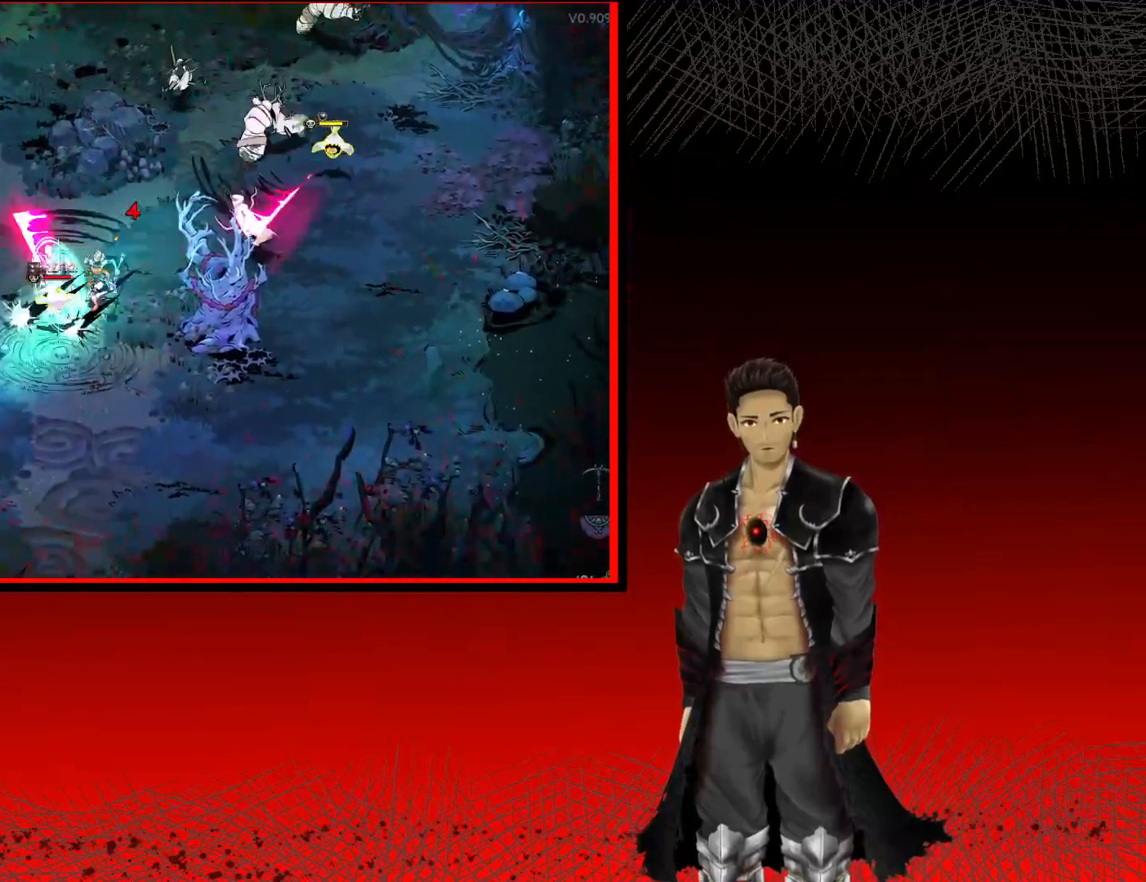
{"buttons": ["X"], "left_stick": "down-left", "right_stick": "center", "events": [[133, "X", "up"], [200, "X", "down"], [350, "X", "up"], [433, "X", "down"]]}
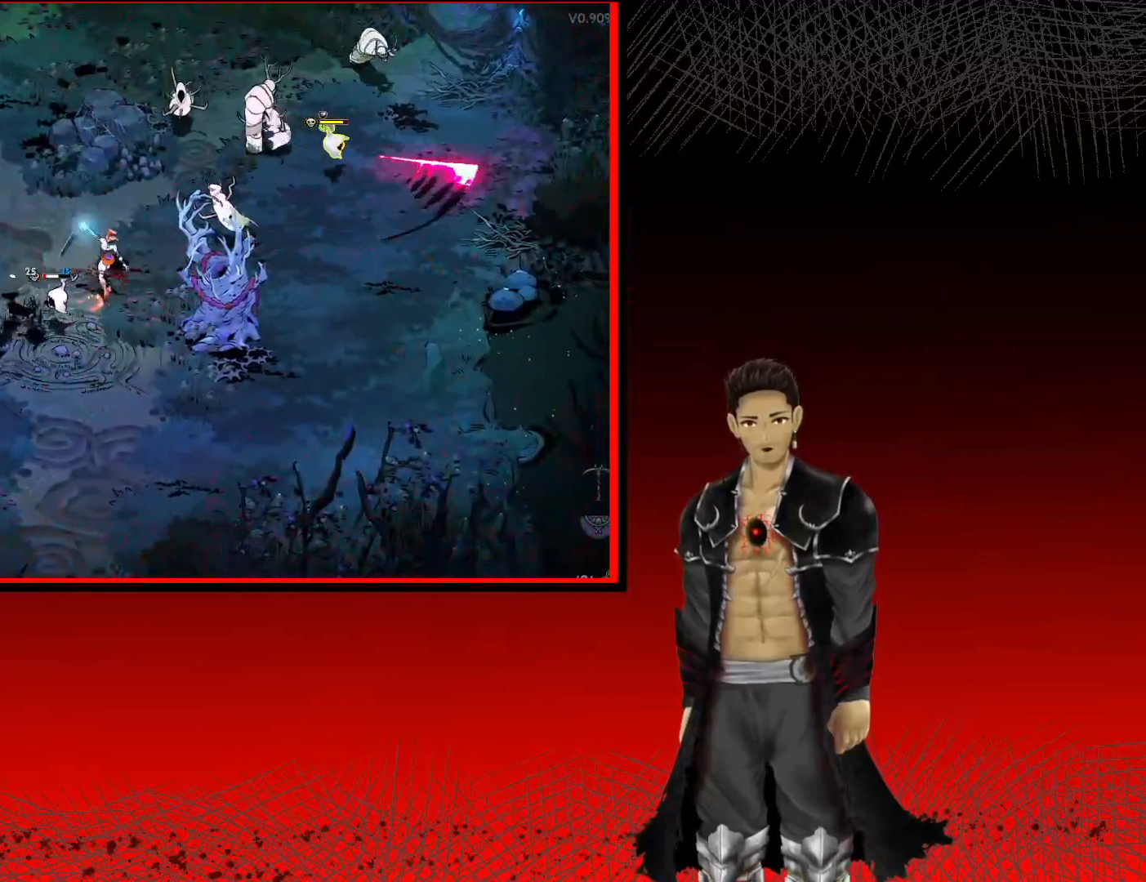
{"buttons": ["A"], "left_stick": "left", "right_stick": "center", "events": [[83, "X", "up"], [317, "left_stick", "left"], [433, "A", "down"]]}
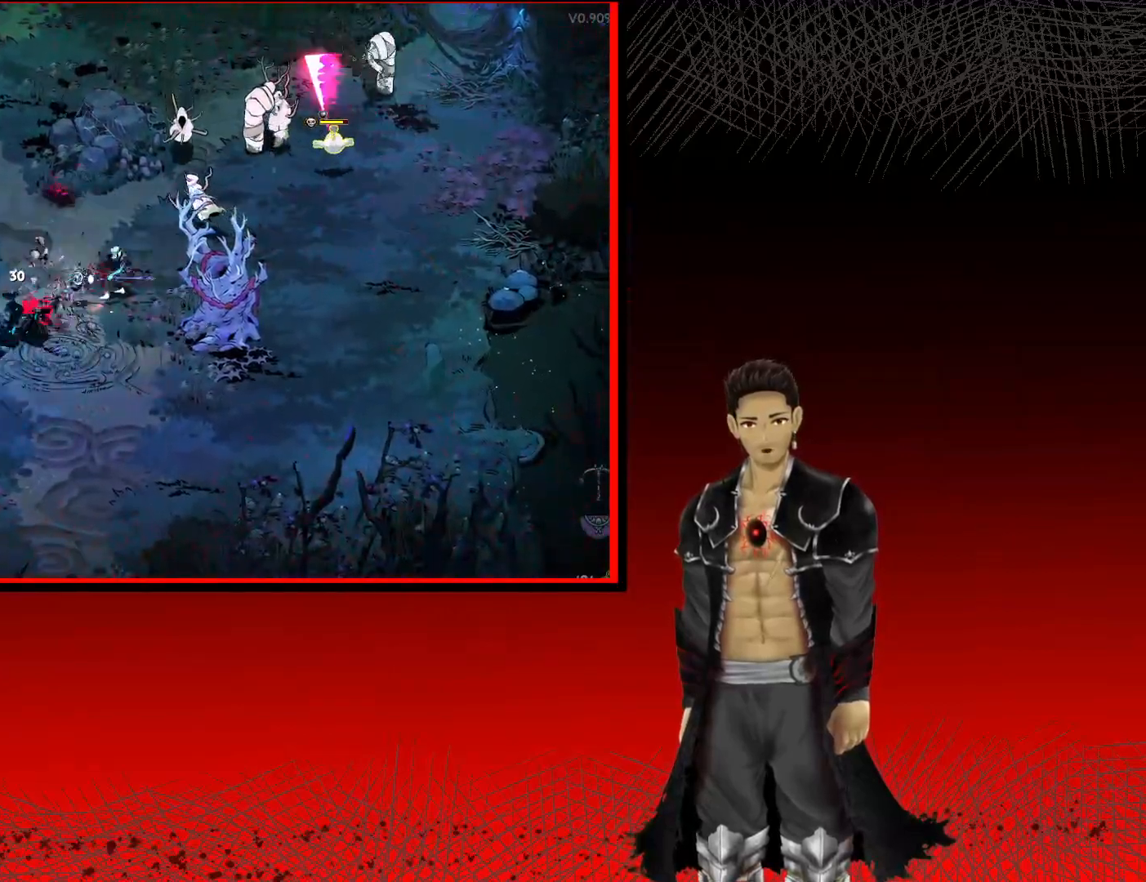
{"buttons": [], "left_stick": "left", "right_stick": "center", "events": [[200, "X", "down"], [283, "A", "up"], [417, "X", "up"]]}
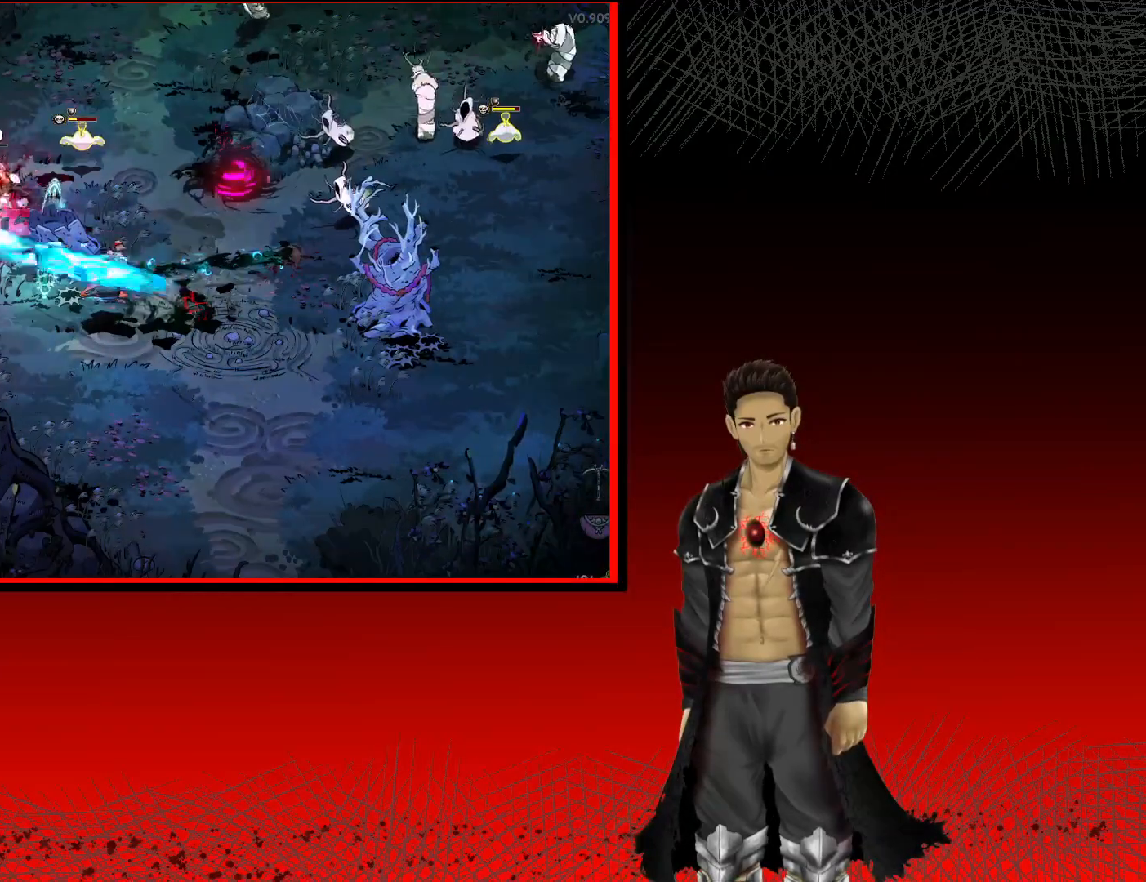
{"buttons": [], "left_stick": "up-left", "right_stick": "center", "events": [[33, "X", "down"], [133, "left_stick", "up-left"], [217, "X", "up"], [317, "X", "down"], [483, "X", "up"]]}
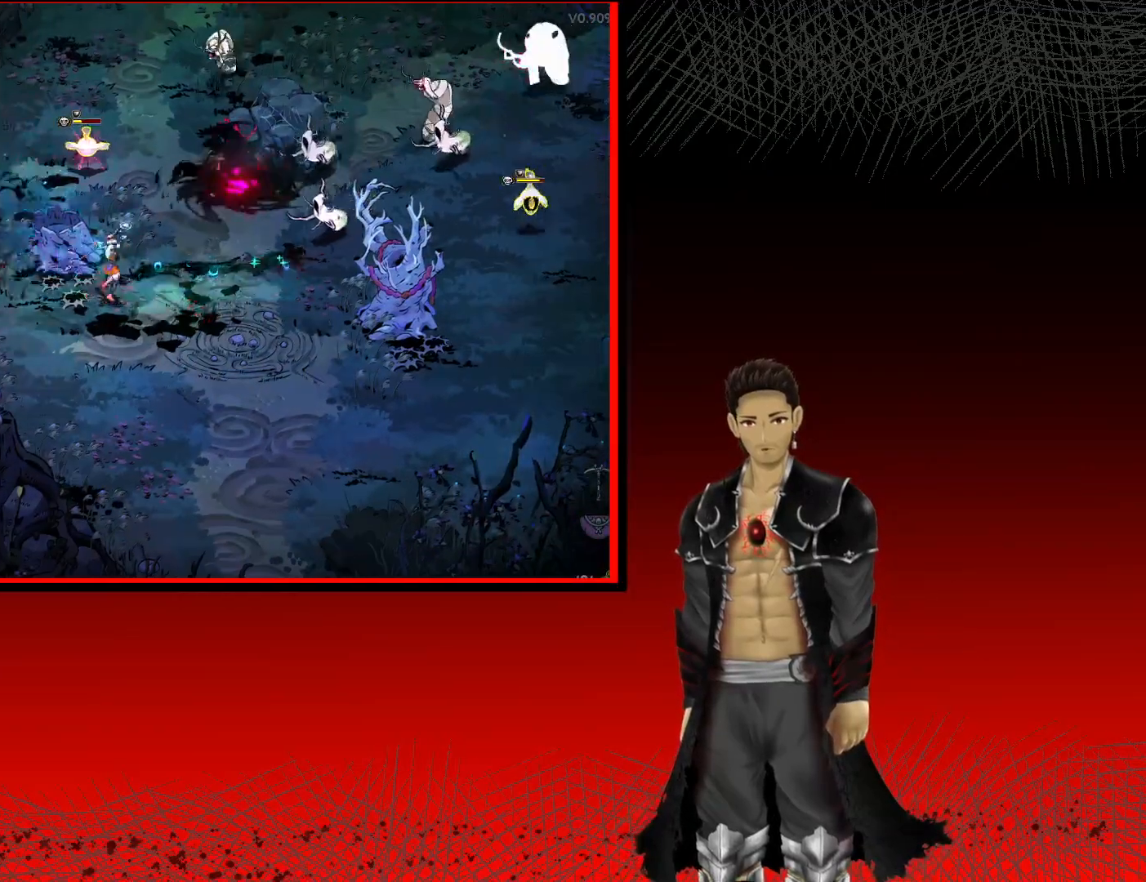
{"buttons": ["X"], "left_stick": "up", "right_stick": "center", "events": [[133, "X", "down"], [283, "left_stick", "up"], [317, "X", "up"], [433, "X", "down"]]}
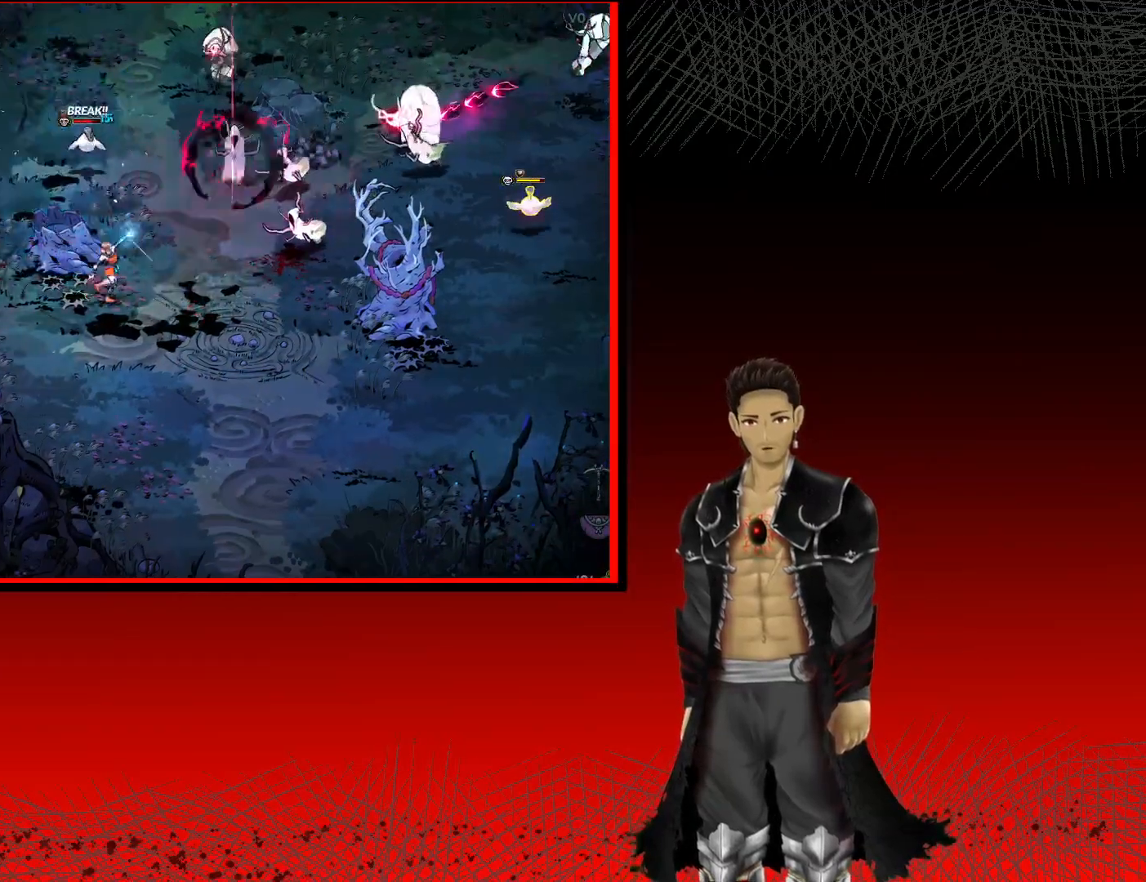
{"buttons": ["X"], "left_stick": "up", "right_stick": "center", "events": [[67, "X", "up"], [367, "X", "down"]]}
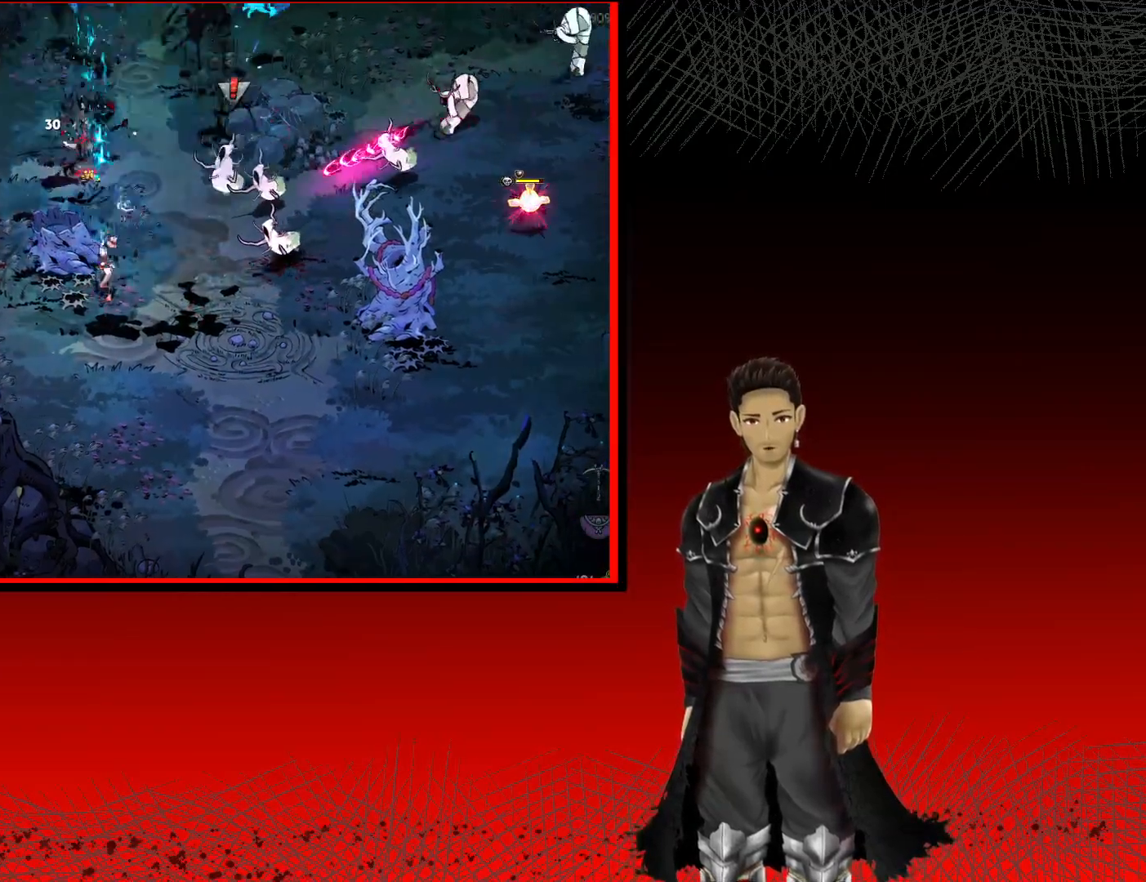
{"buttons": ["X"], "left_stick": "right", "right_stick": "center", "events": [[17, "X", "up"], [83, "left_stick", "up-right"], [167, "X", "down"], [333, "X", "up"], [467, "X", "down"], [483, "left_stick", "right"]]}
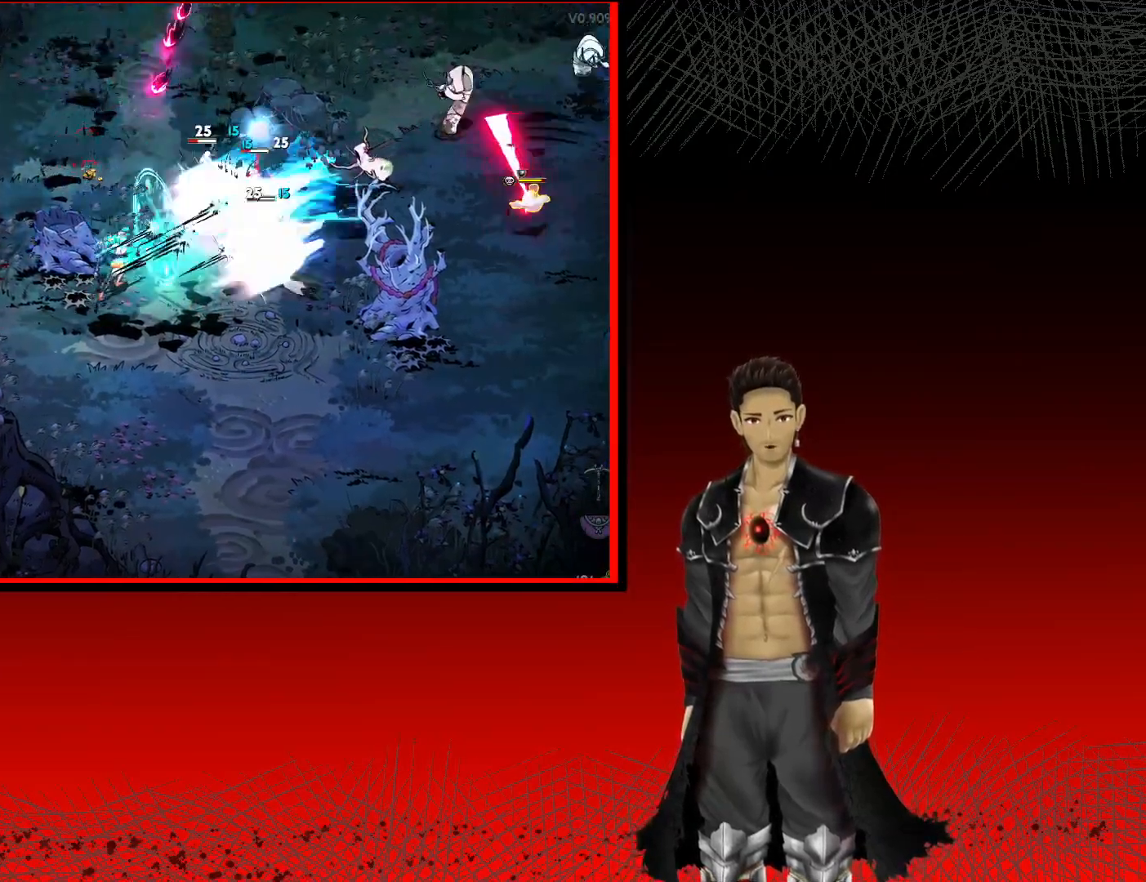
{"buttons": ["X"], "left_stick": "right", "right_stick": "center", "events": [[150, "X", "up"], [233, "X", "down"], [400, "X", "up"], [467, "X", "down"]]}
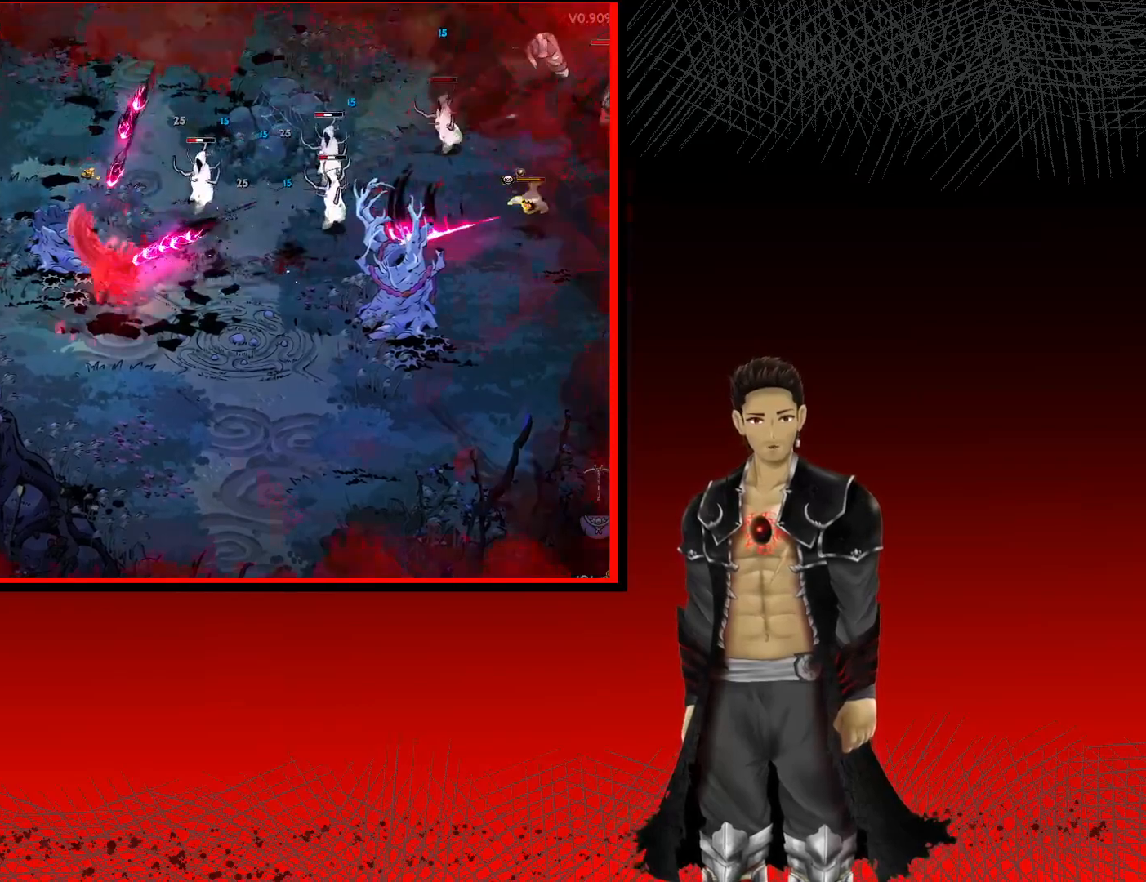
{"buttons": ["X"], "left_stick": "right", "right_stick": "center", "events": [[117, "X", "up"], [200, "X", "down"], [367, "X", "up"], [433, "X", "down"]]}